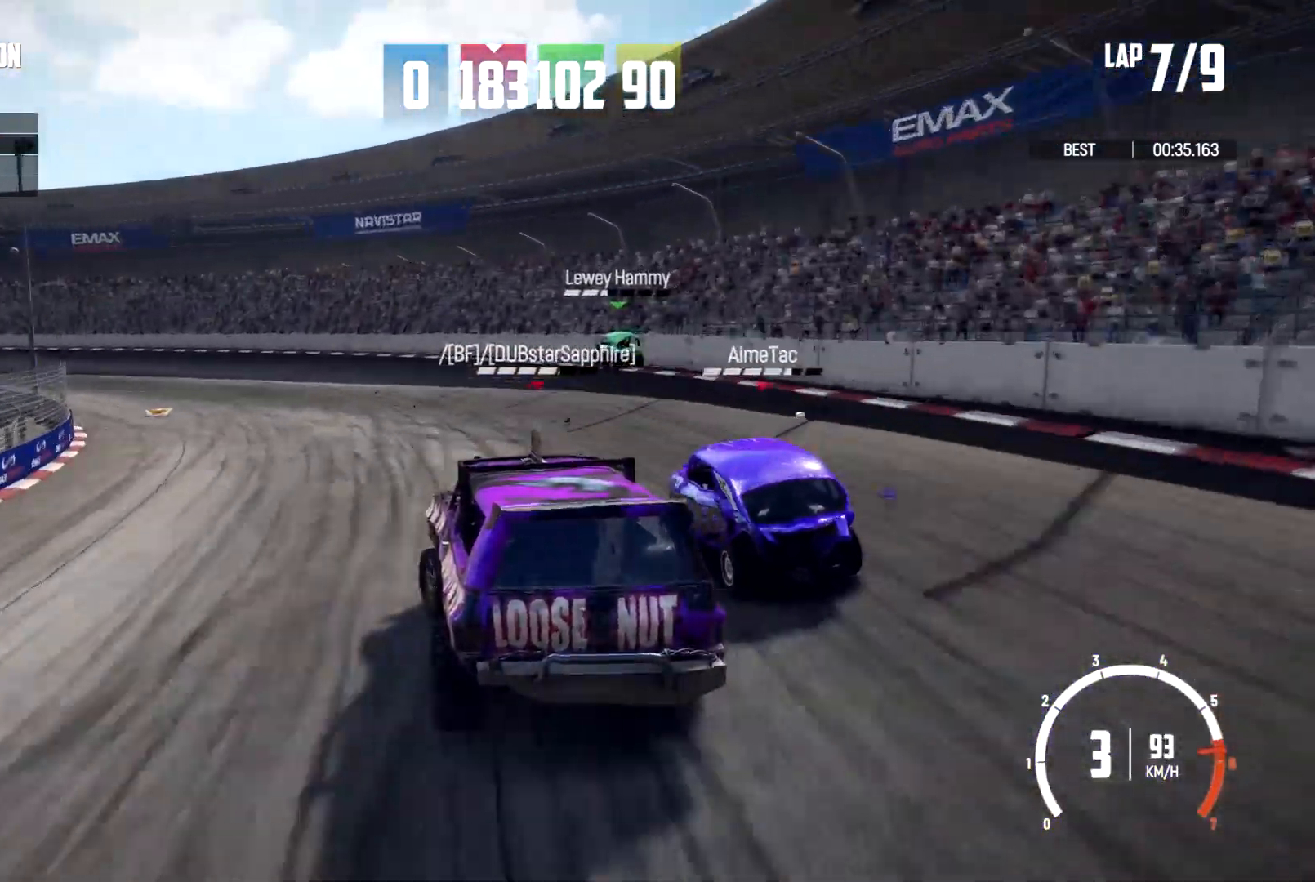
Gameplay with a controller (Xbox layout); each line is a JSON object with the inputs held at the frame after it. "events" lists button and stick changes between this image and that frame as [ms after this image, input, new state], when the widget could be followed in between. Not read: HOME R3.
{"buttons": ["START"], "left_stick": "center", "right_stick": "center", "events": [[400, "START", "down"]]}
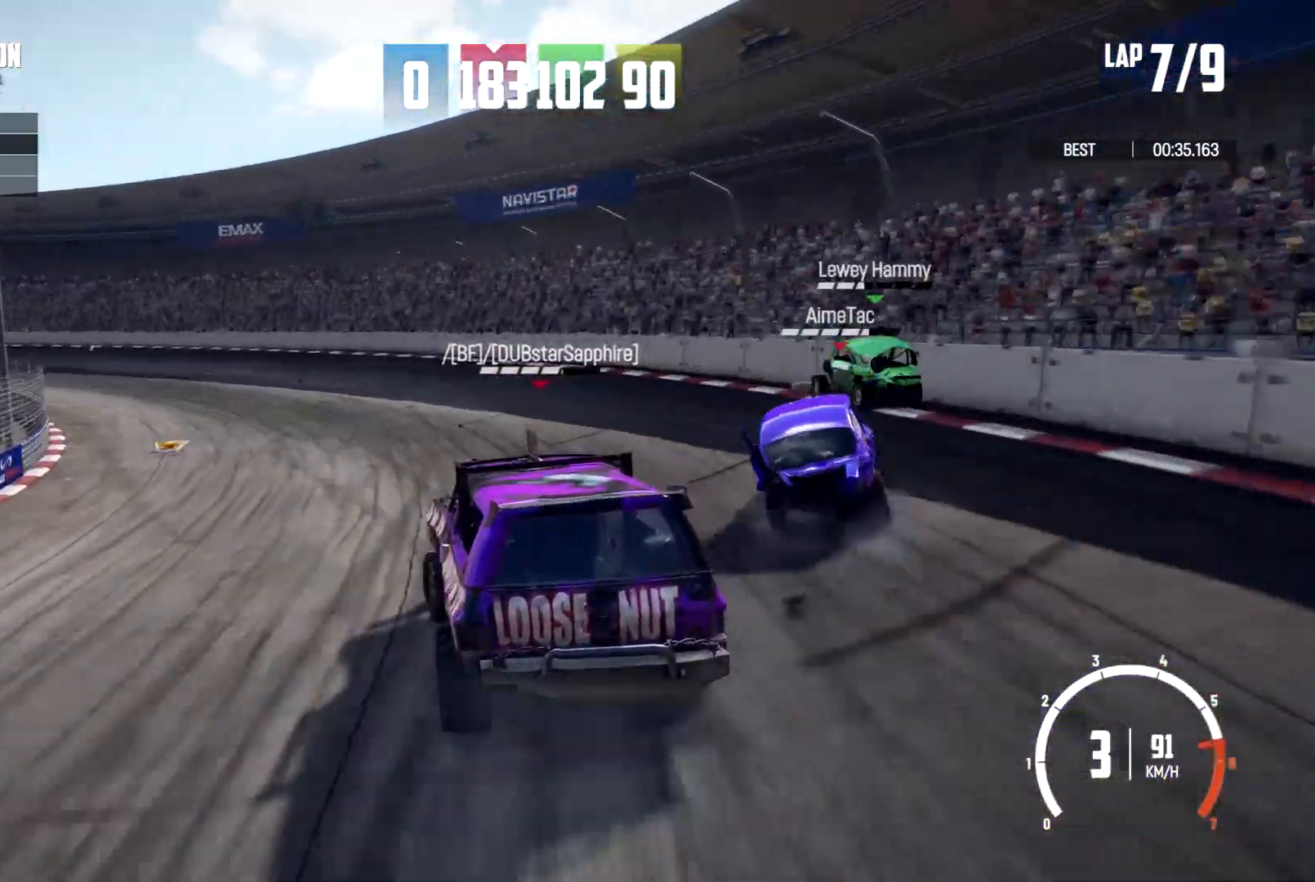
{"buttons": [], "left_stick": "center", "right_stick": "center", "events": [[67, "START", "up"]]}
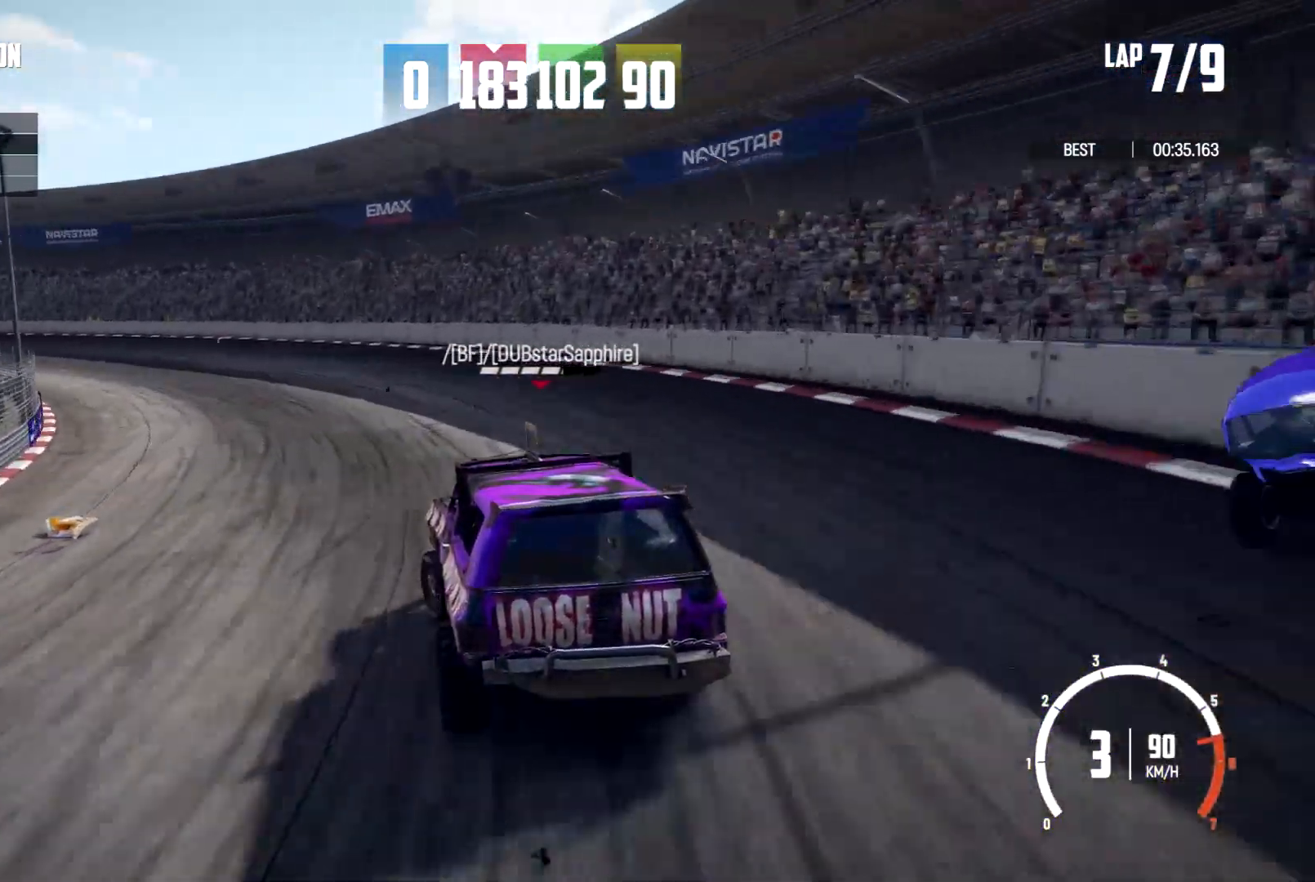
{"buttons": [], "left_stick": "center", "right_stick": "center", "events": []}
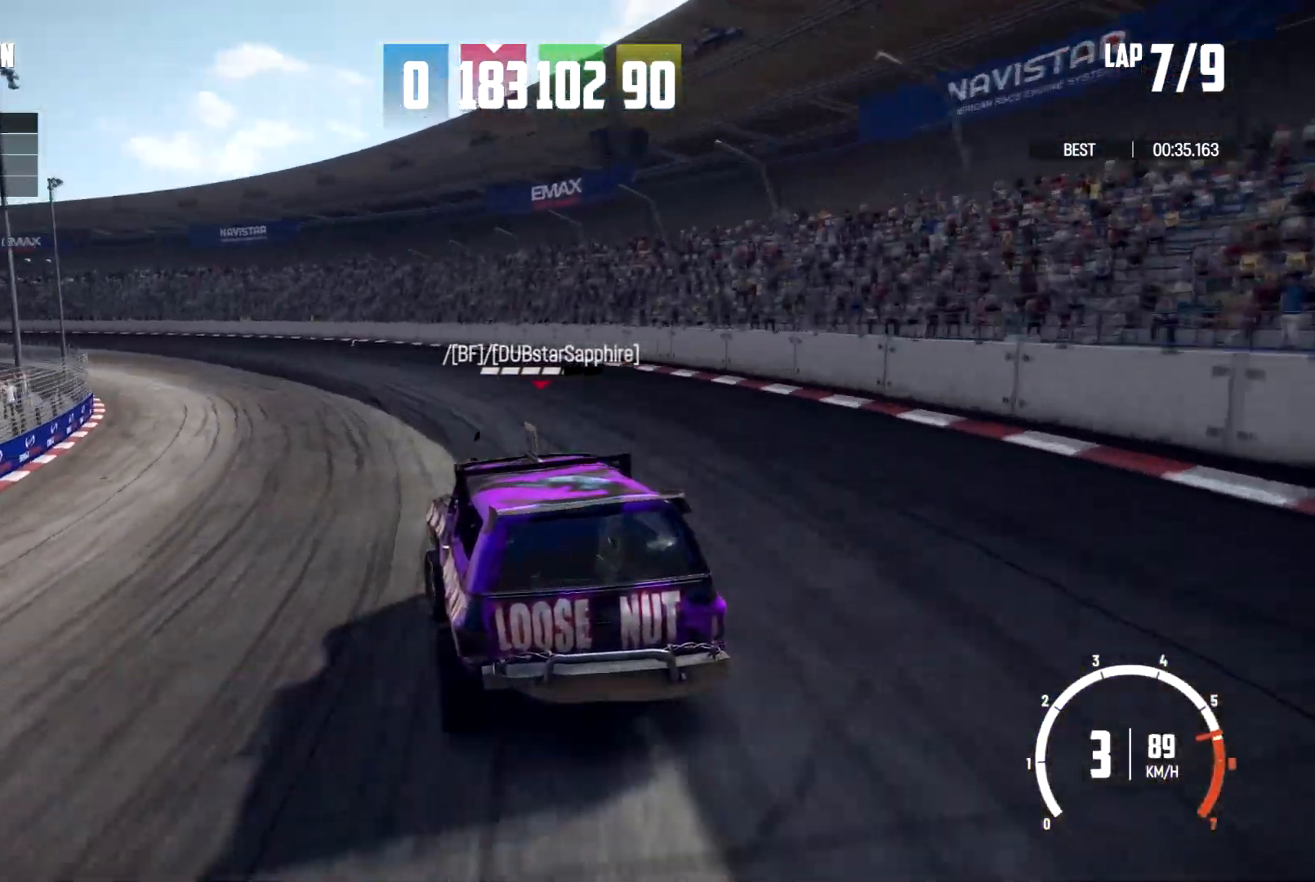
{"buttons": ["R1"], "left_stick": "center", "right_stick": "center", "events": [[467, "R1", "down"]]}
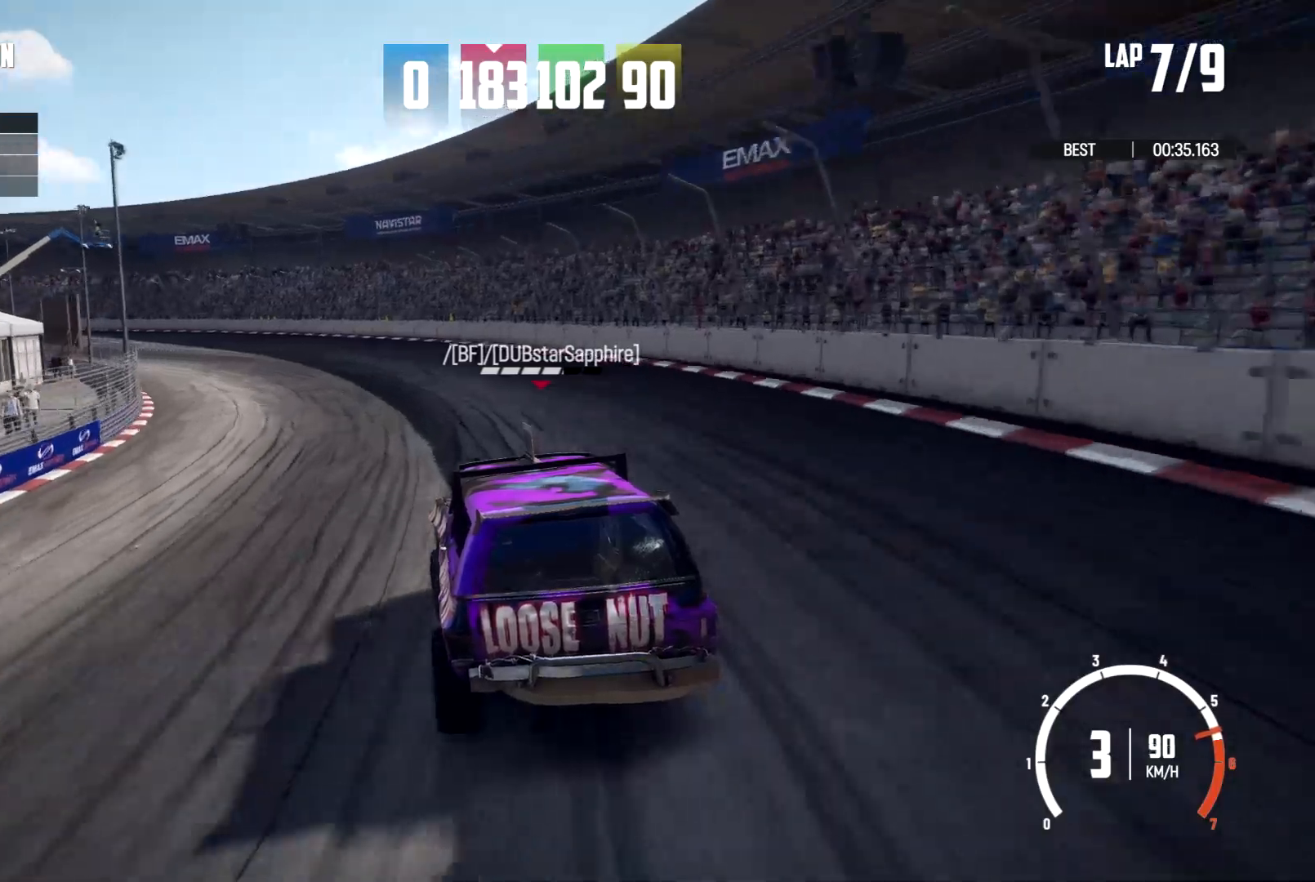
{"buttons": [], "left_stick": "center", "right_stick": "center", "events": [[33, "R1", "up"]]}